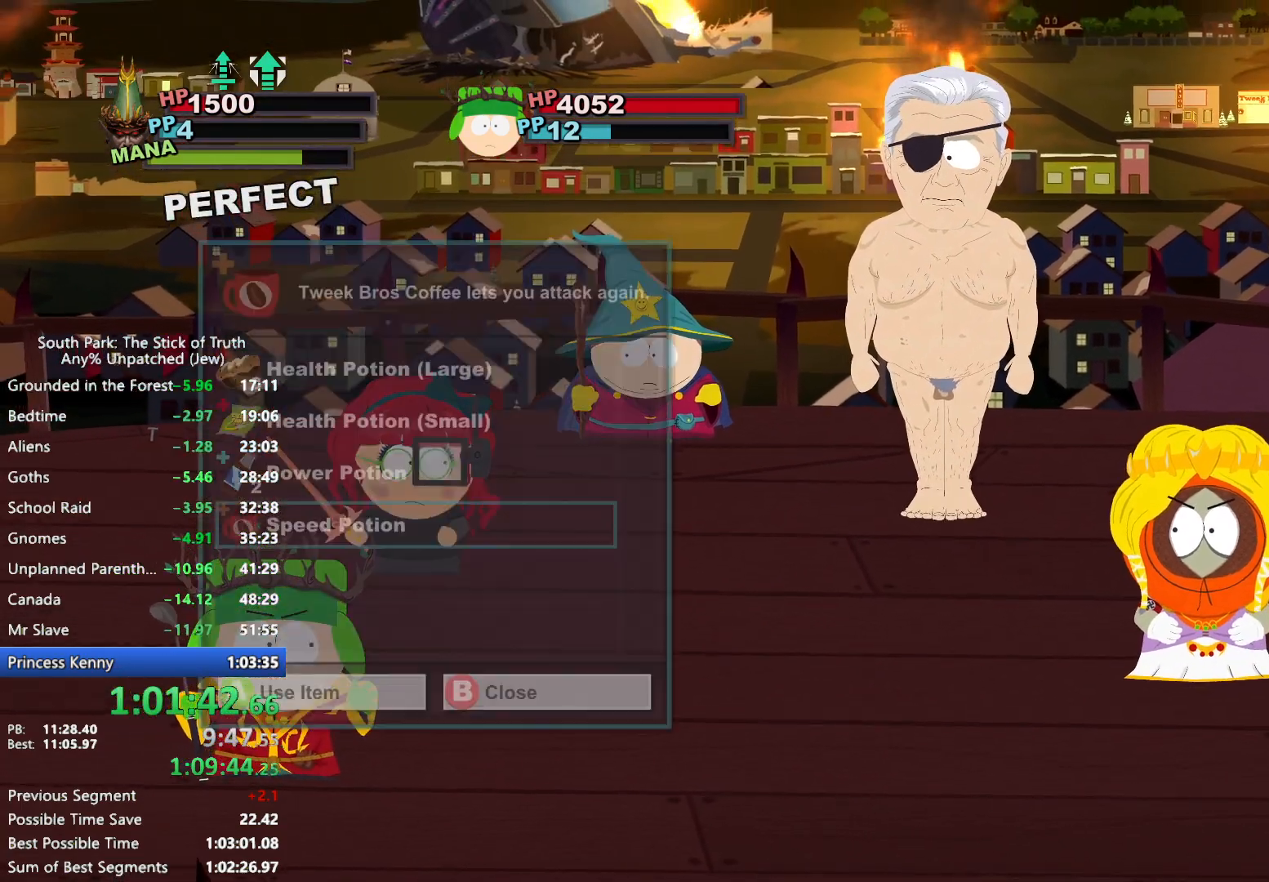
Gameplay with a controller (Xbox layout); each line is a JSON object with the inputs held at the frame after it. "events" lists button and stick changes between this image and that frame as [ms after this image, input, new state], when the widget could be followed in between. Not read: L2 L3 R3.
{"buttons": [], "left_stick": "center", "right_stick": "center", "events": [[67, "A", "up"], [100, "A", "down"], [183, "A", "up"]]}
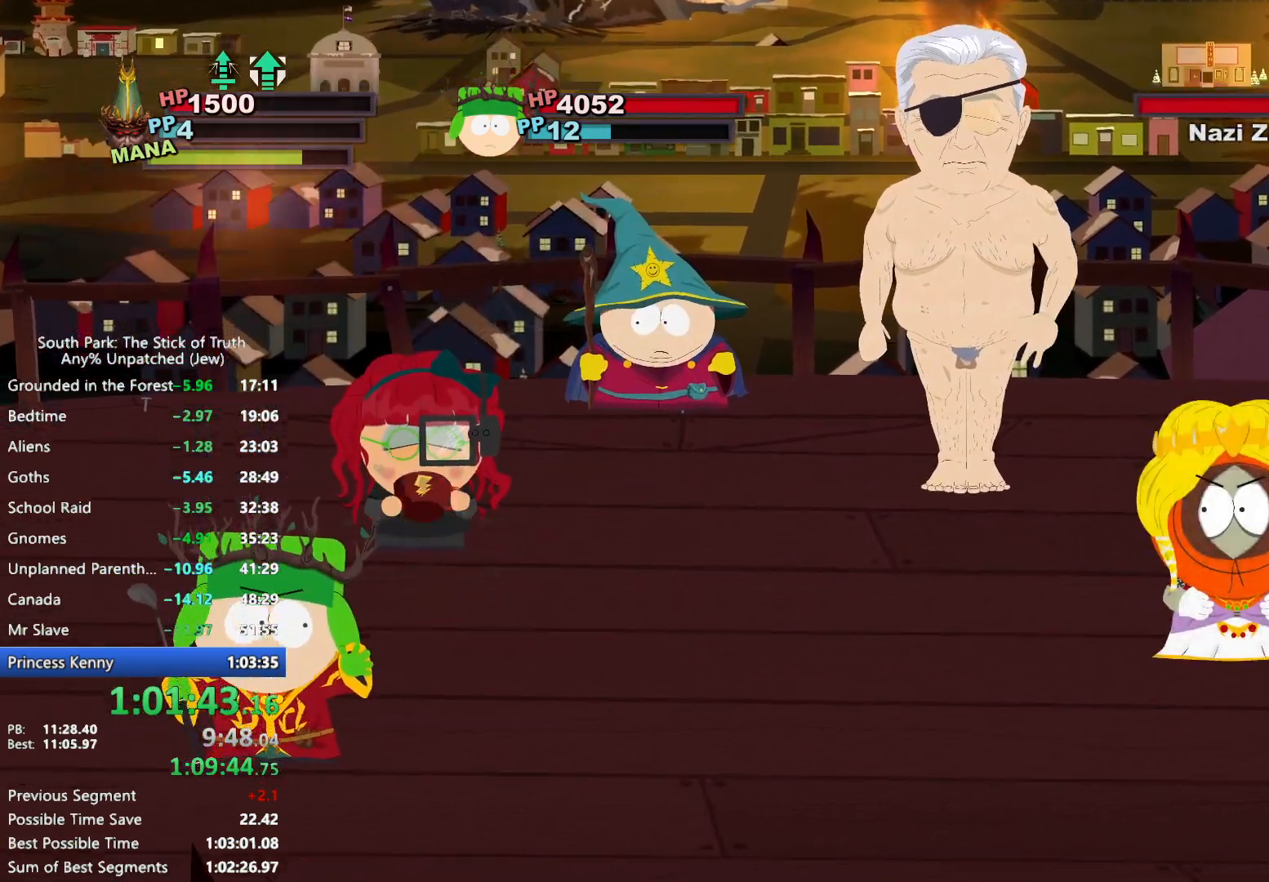
{"buttons": [], "left_stick": "center", "right_stick": "center", "events": []}
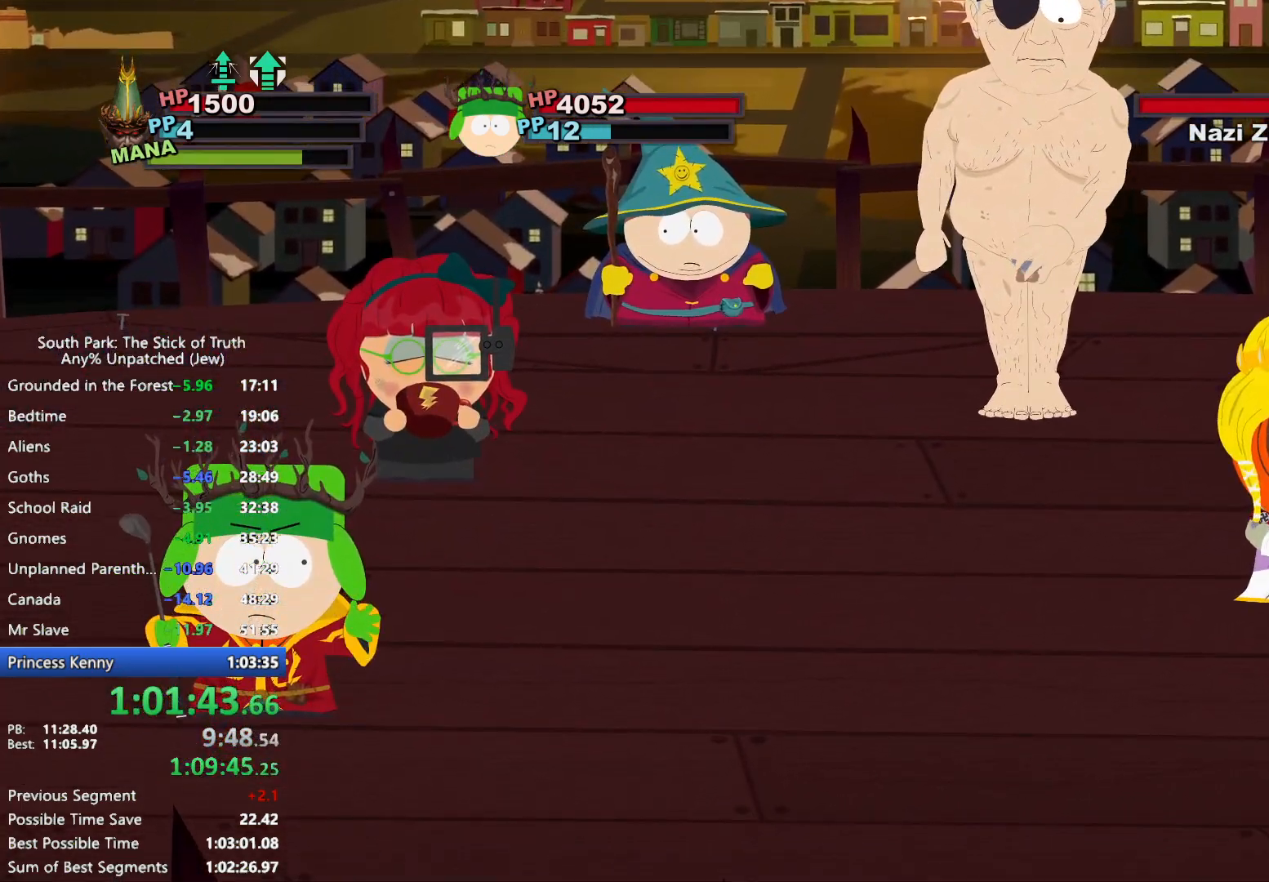
{"buttons": [], "left_stick": "center", "right_stick": "center", "events": []}
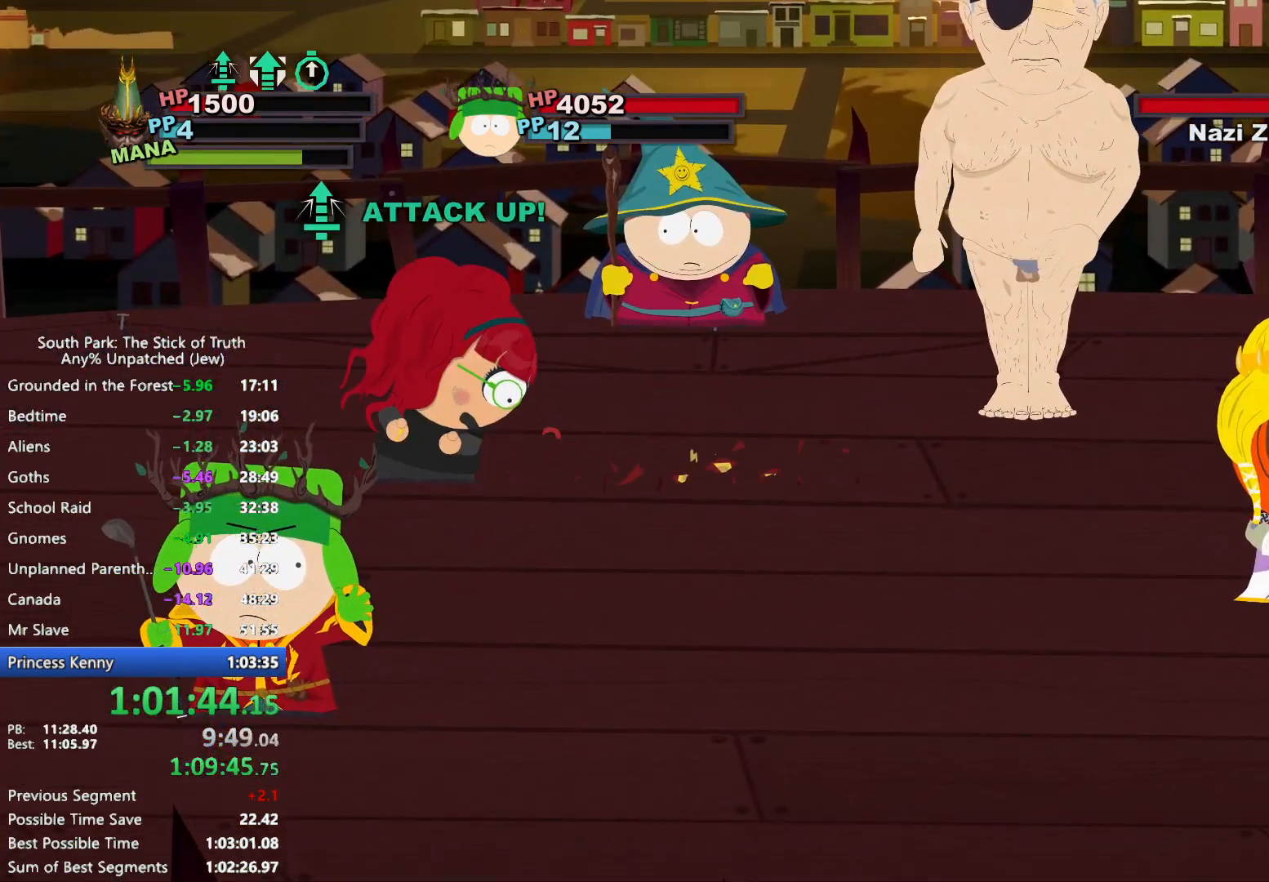
{"buttons": [], "left_stick": "center", "right_stick": "center", "events": []}
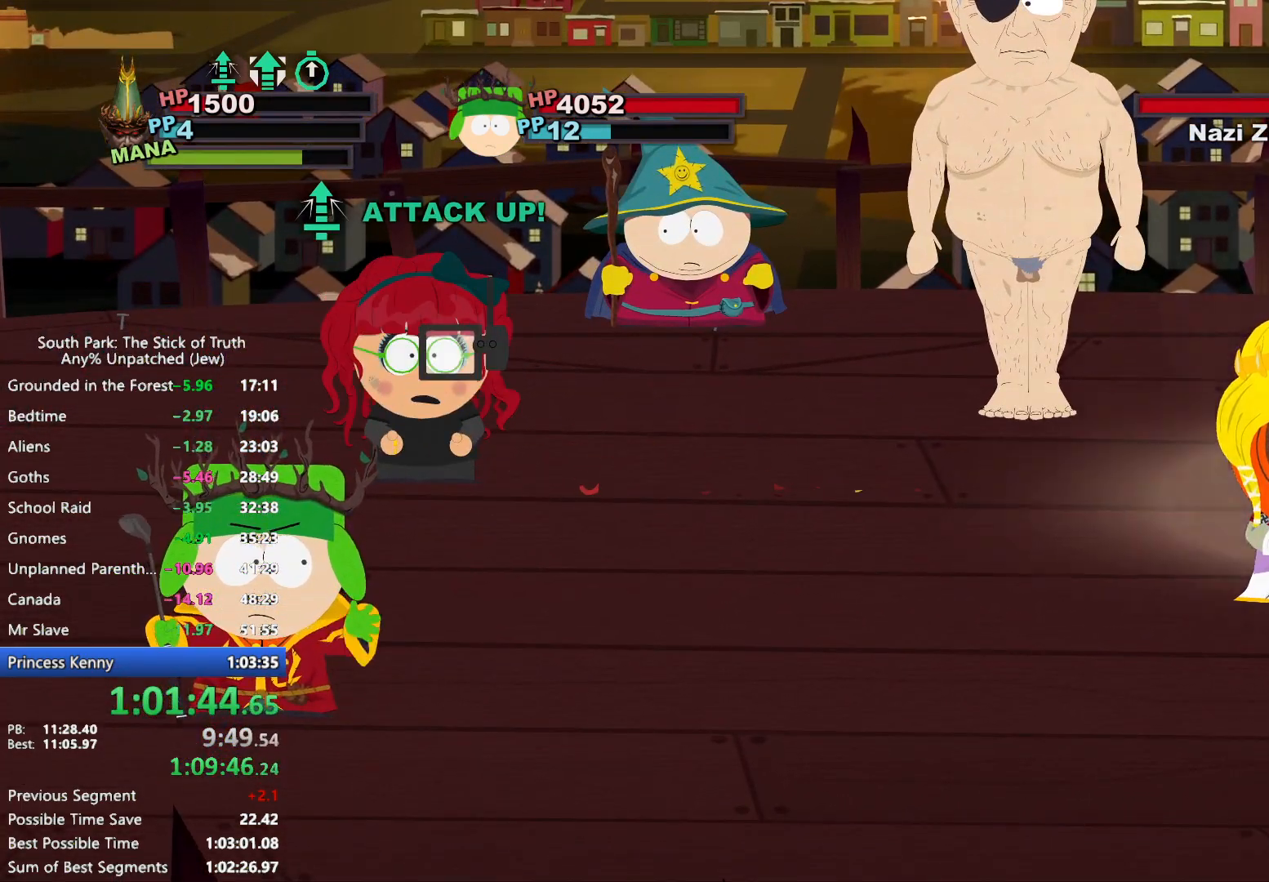
{"buttons": [], "left_stick": "center", "right_stick": "center", "events": []}
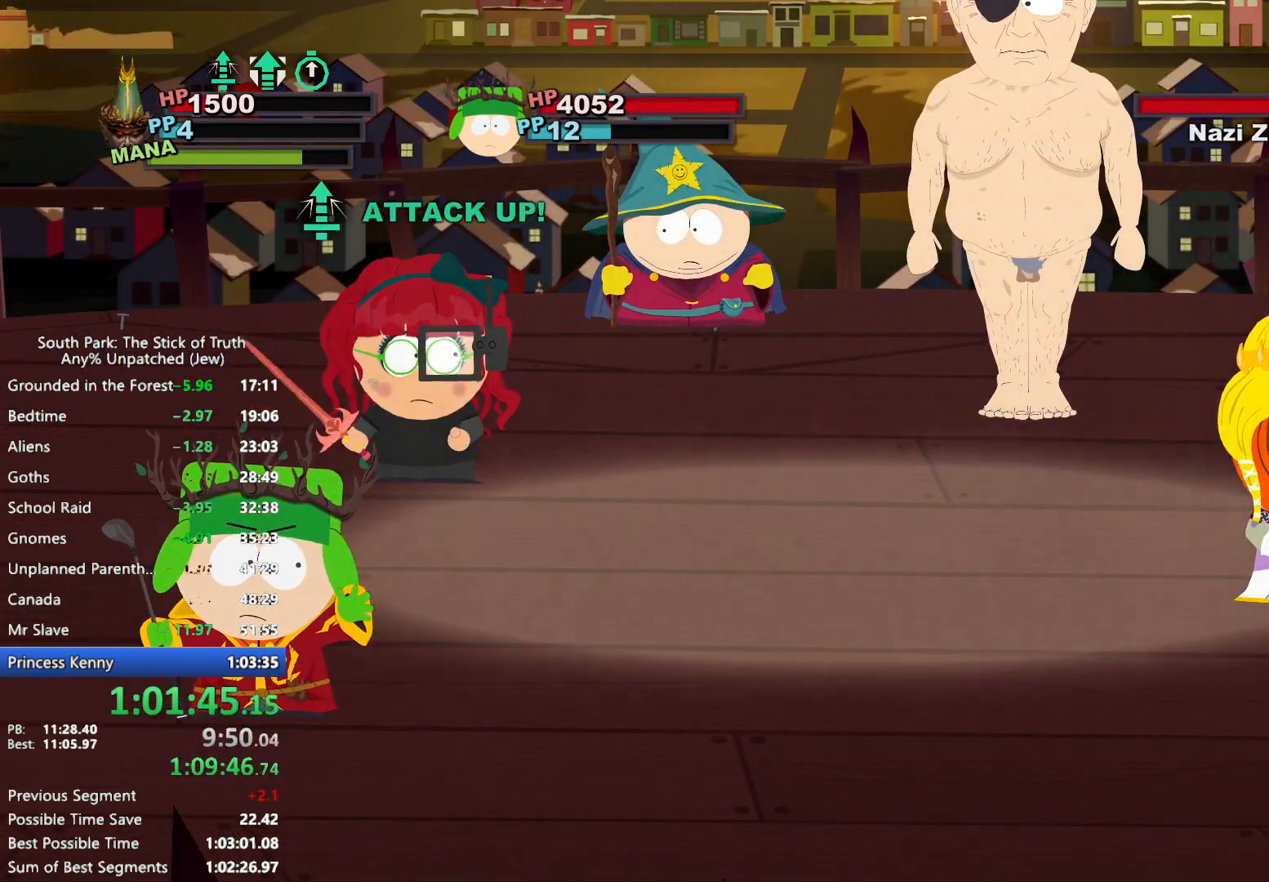
{"buttons": [], "left_stick": "center", "right_stick": "center", "events": []}
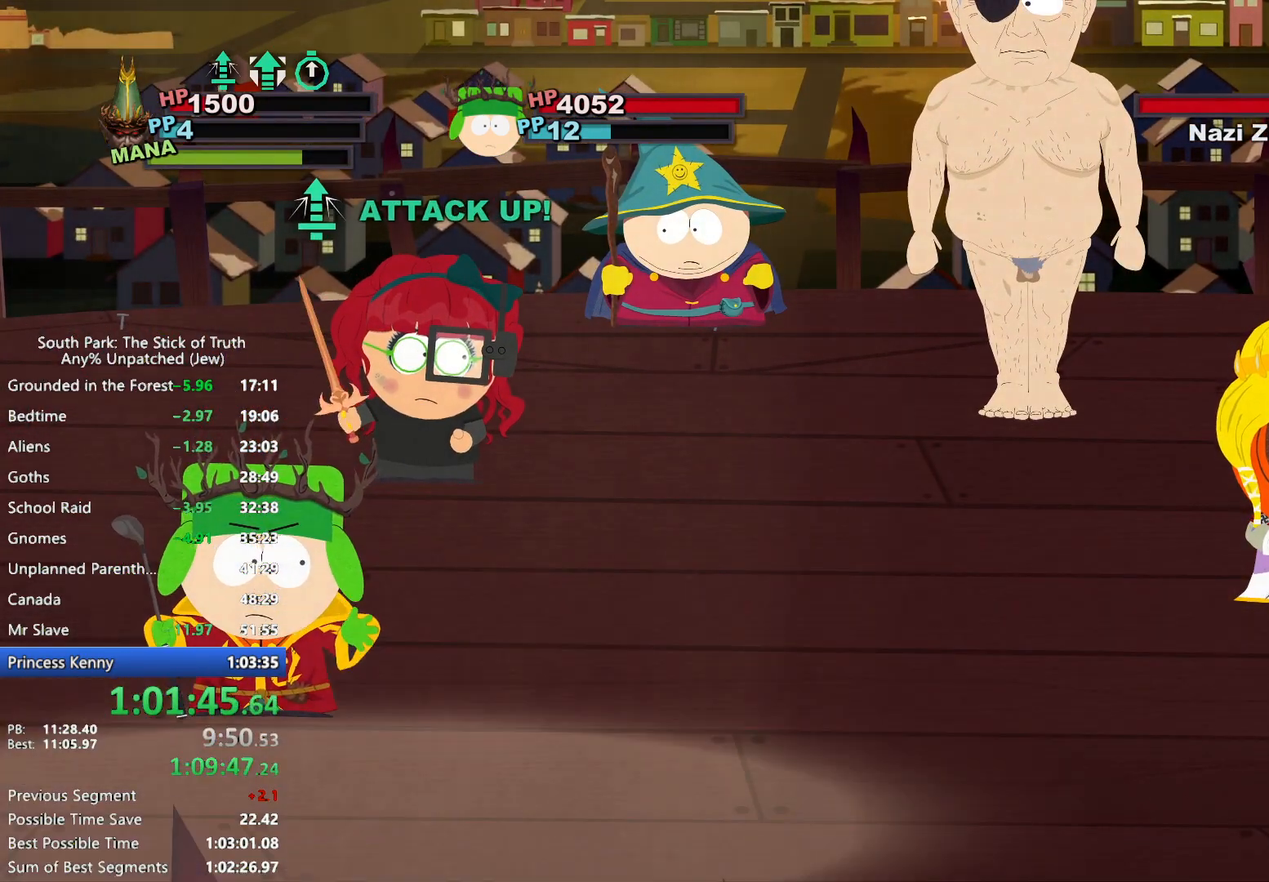
{"buttons": [], "left_stick": "center", "right_stick": "center", "events": []}
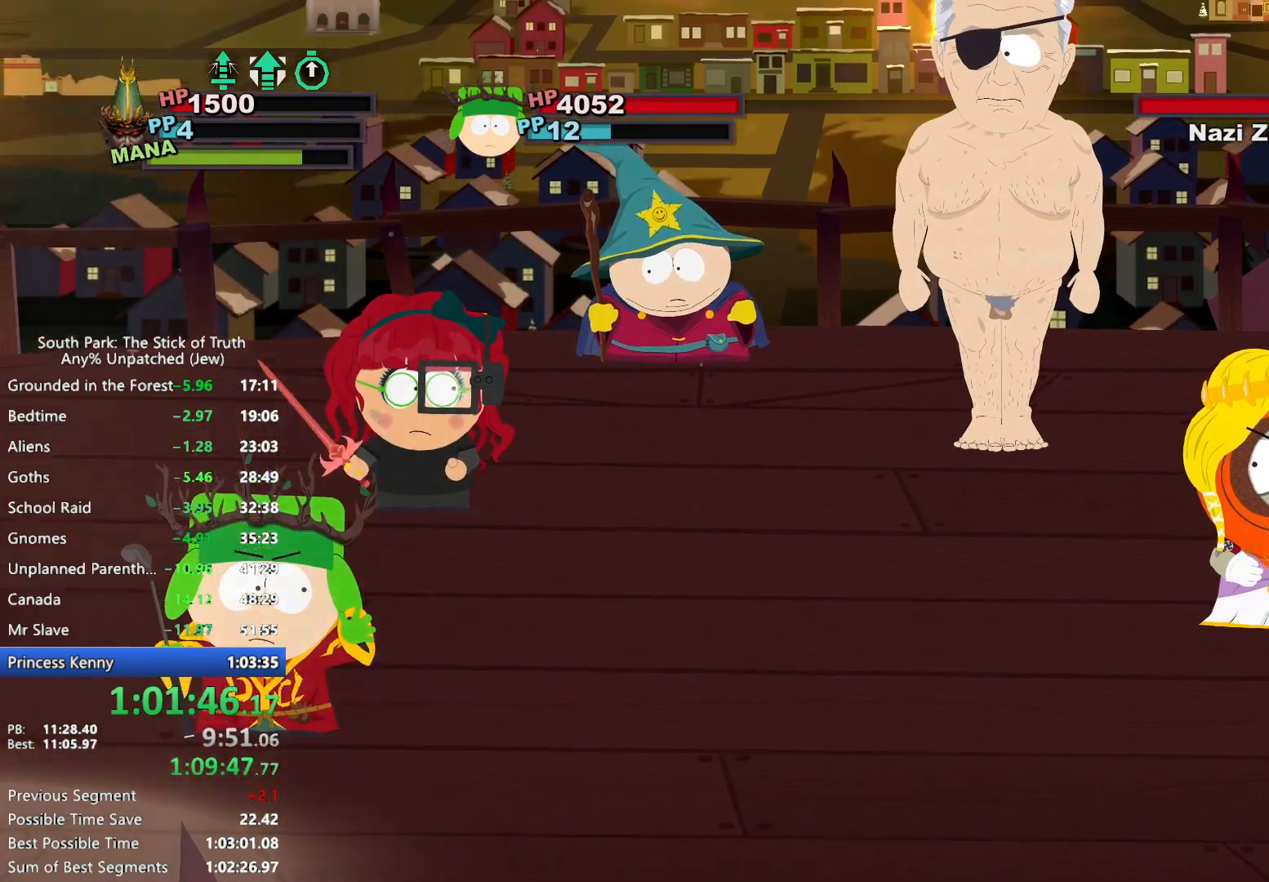
{"buttons": [], "left_stick": "center", "right_stick": "center", "events": [[100, "A", "down"], [167, "A", "up"], [233, "A", "down"], [283, "A", "up"], [350, "A", "down"], [400, "A", "up"]]}
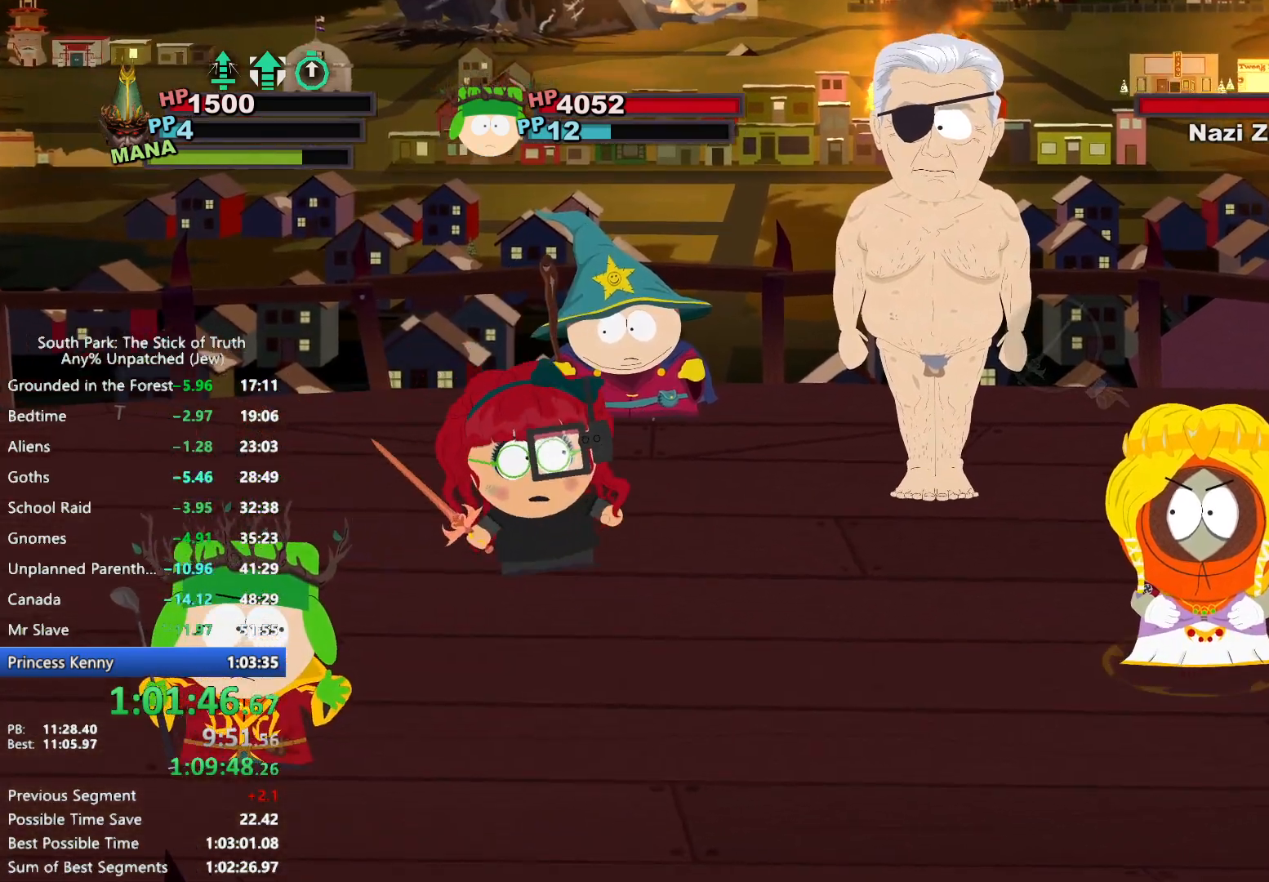
{"buttons": ["Y"], "left_stick": "center", "right_stick": "center", "events": [[367, "Y", "down"], [417, "Y", "up"], [500, "Y", "down"]]}
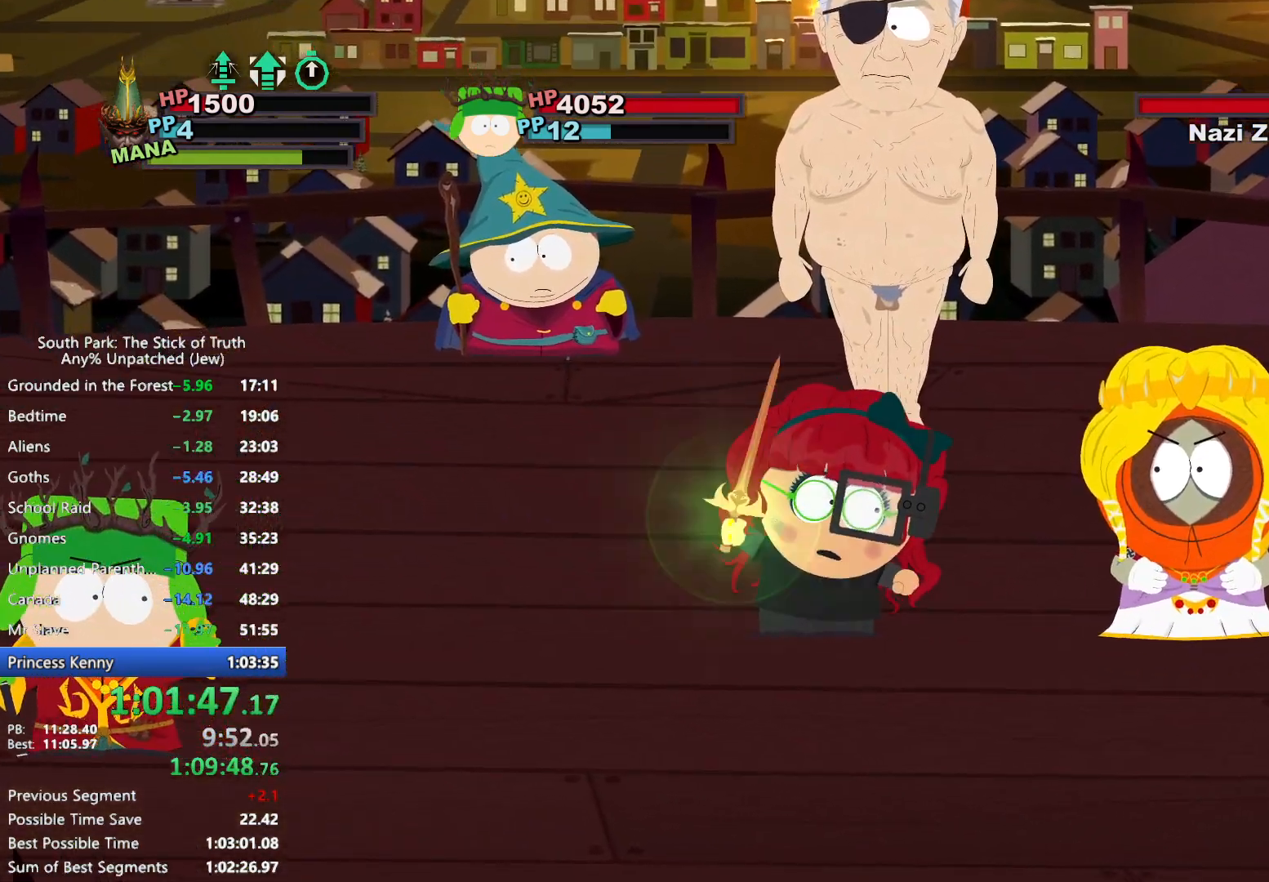
{"buttons": [], "left_stick": "center", "right_stick": "center", "events": [[50, "Y", "up"], [117, "Y", "down"], [167, "Y", "up"]]}
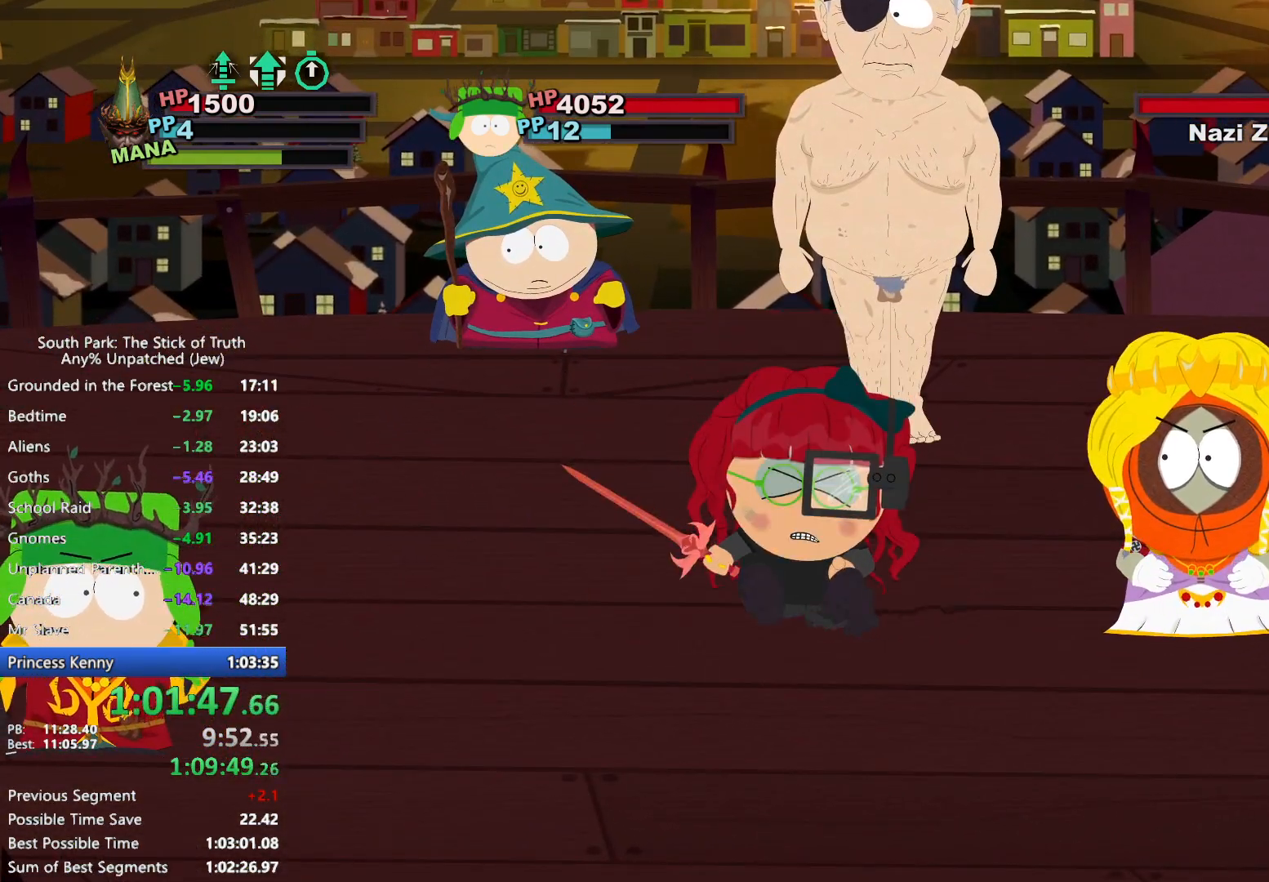
{"buttons": [], "left_stick": "center", "right_stick": "center", "events": []}
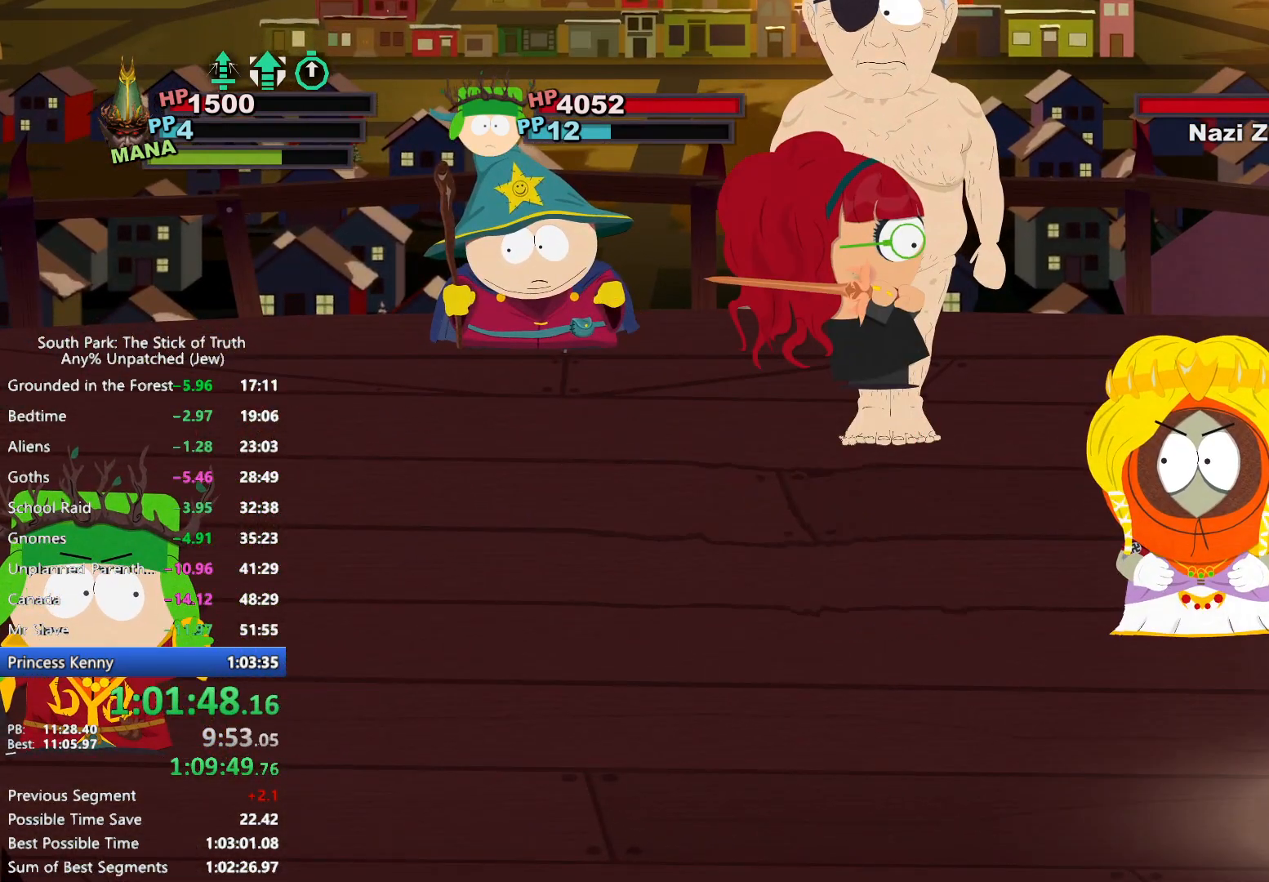
{"buttons": [], "left_stick": "center", "right_stick": "center", "events": []}
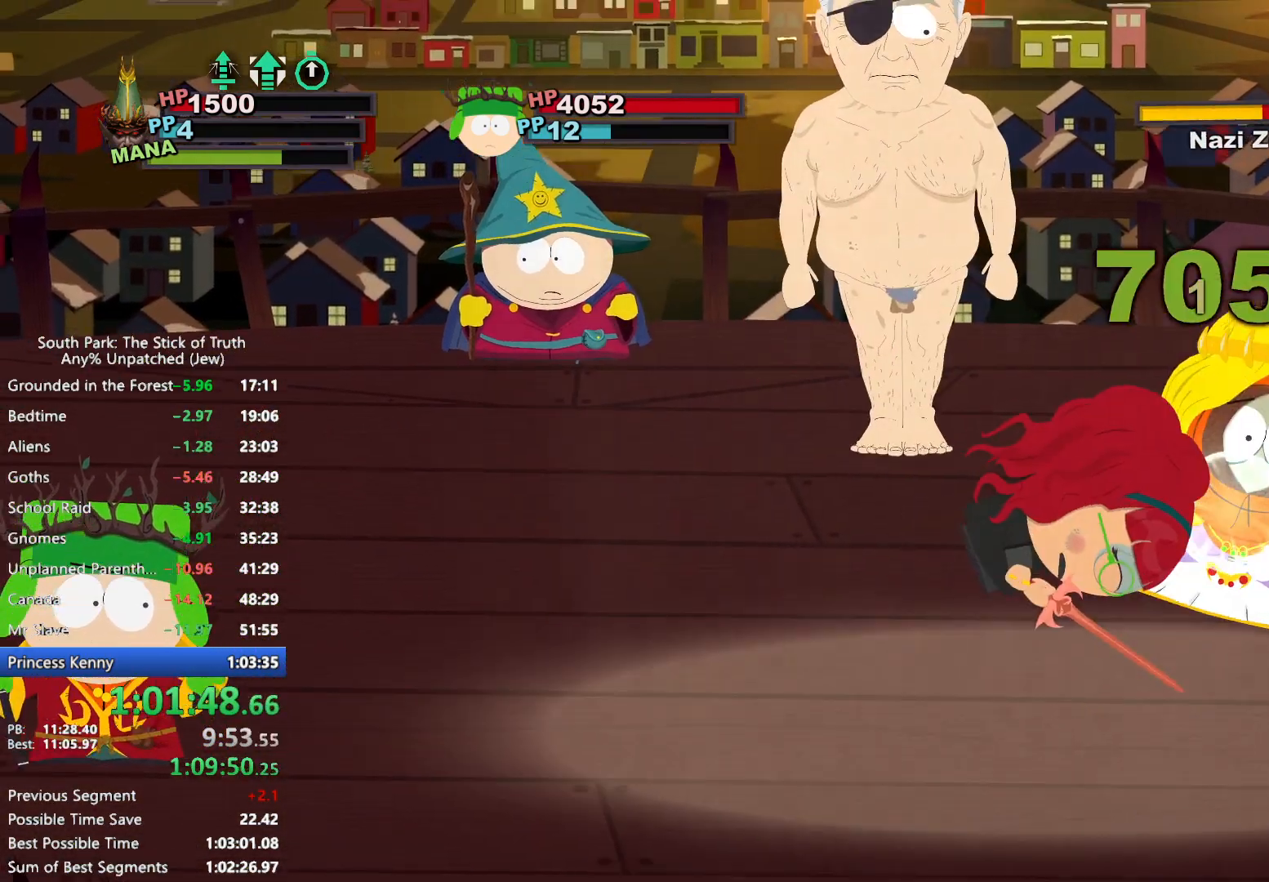
{"buttons": [], "left_stick": "center", "right_stick": "center", "events": []}
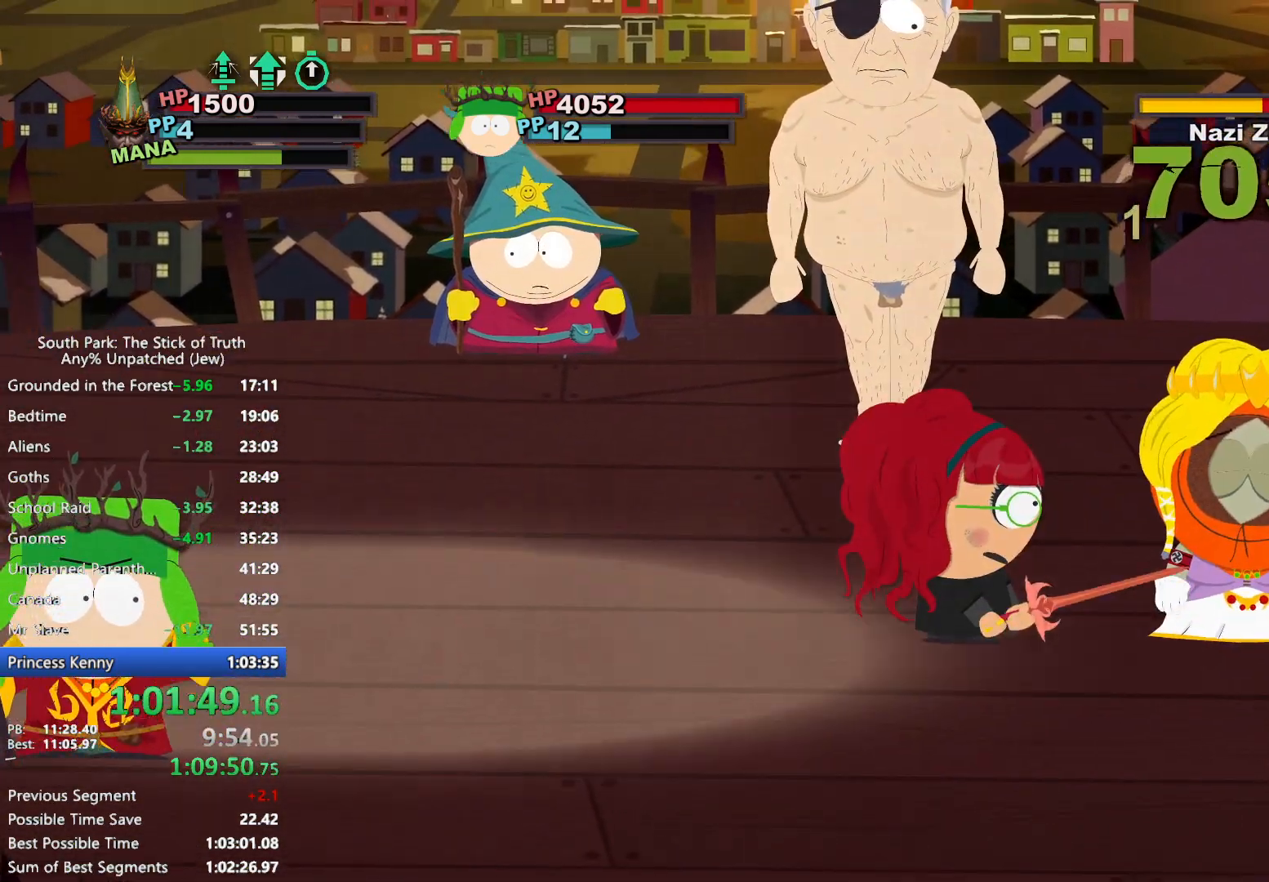
{"buttons": [], "left_stick": "center", "right_stick": "center", "events": []}
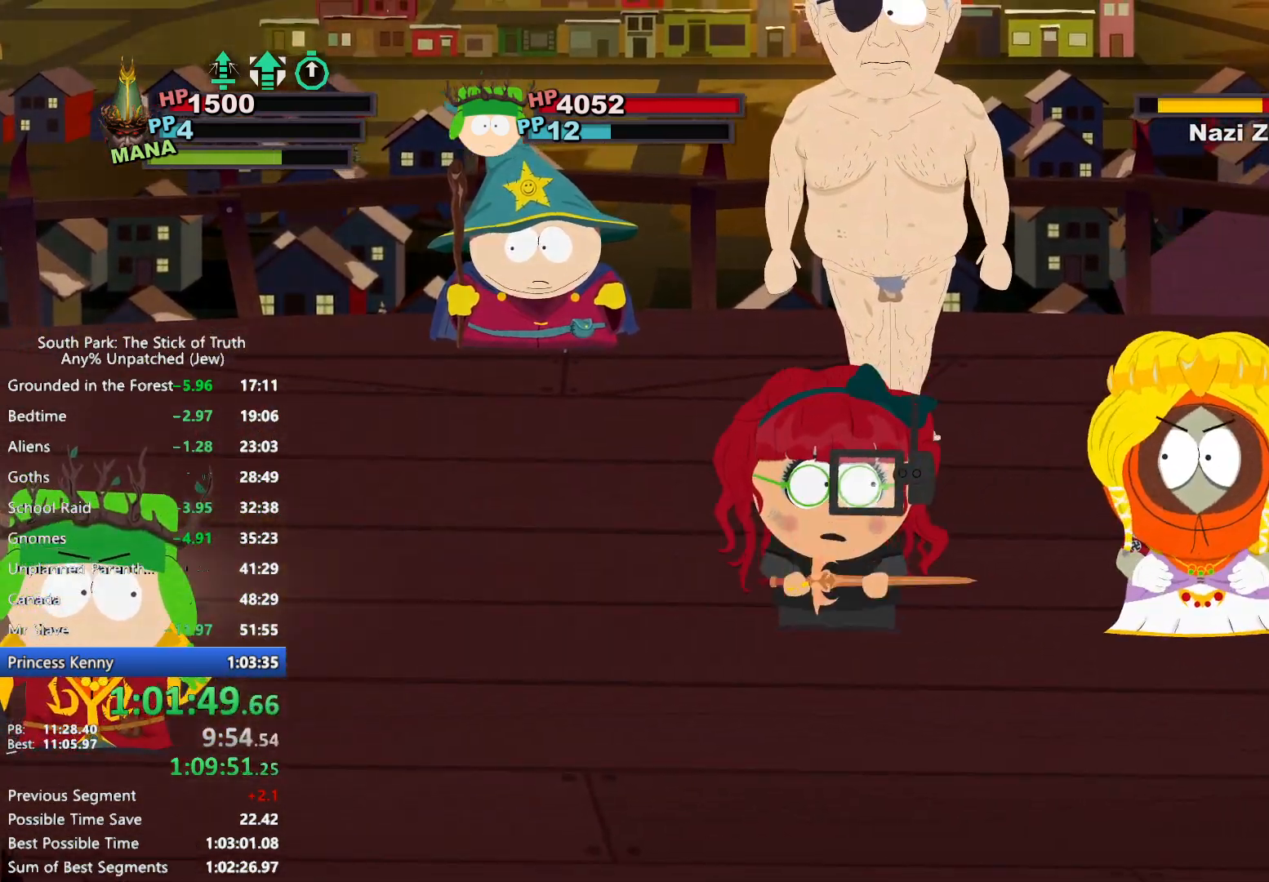
{"buttons": [], "left_stick": "center", "right_stick": "center", "events": []}
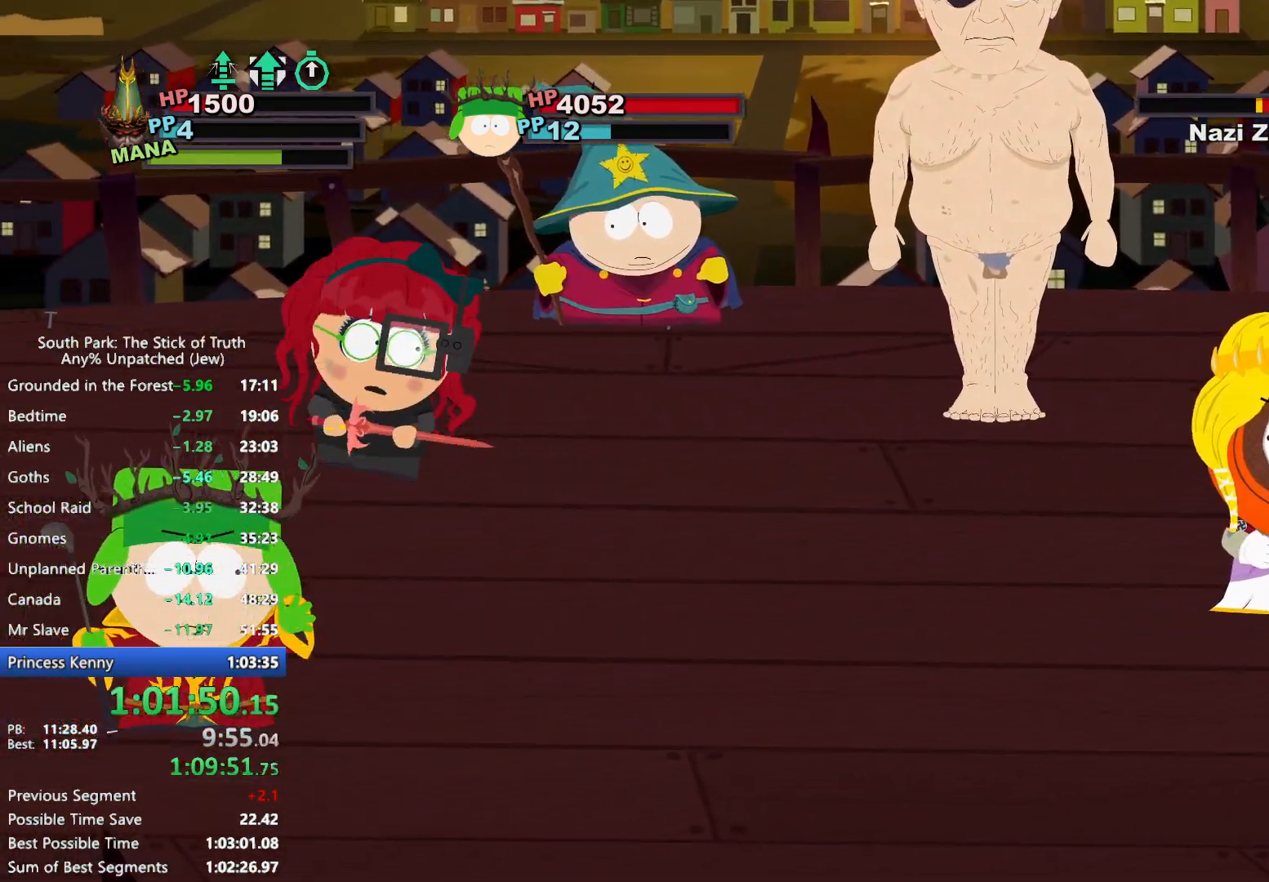
{"buttons": [], "left_stick": "center", "right_stick": "center", "events": []}
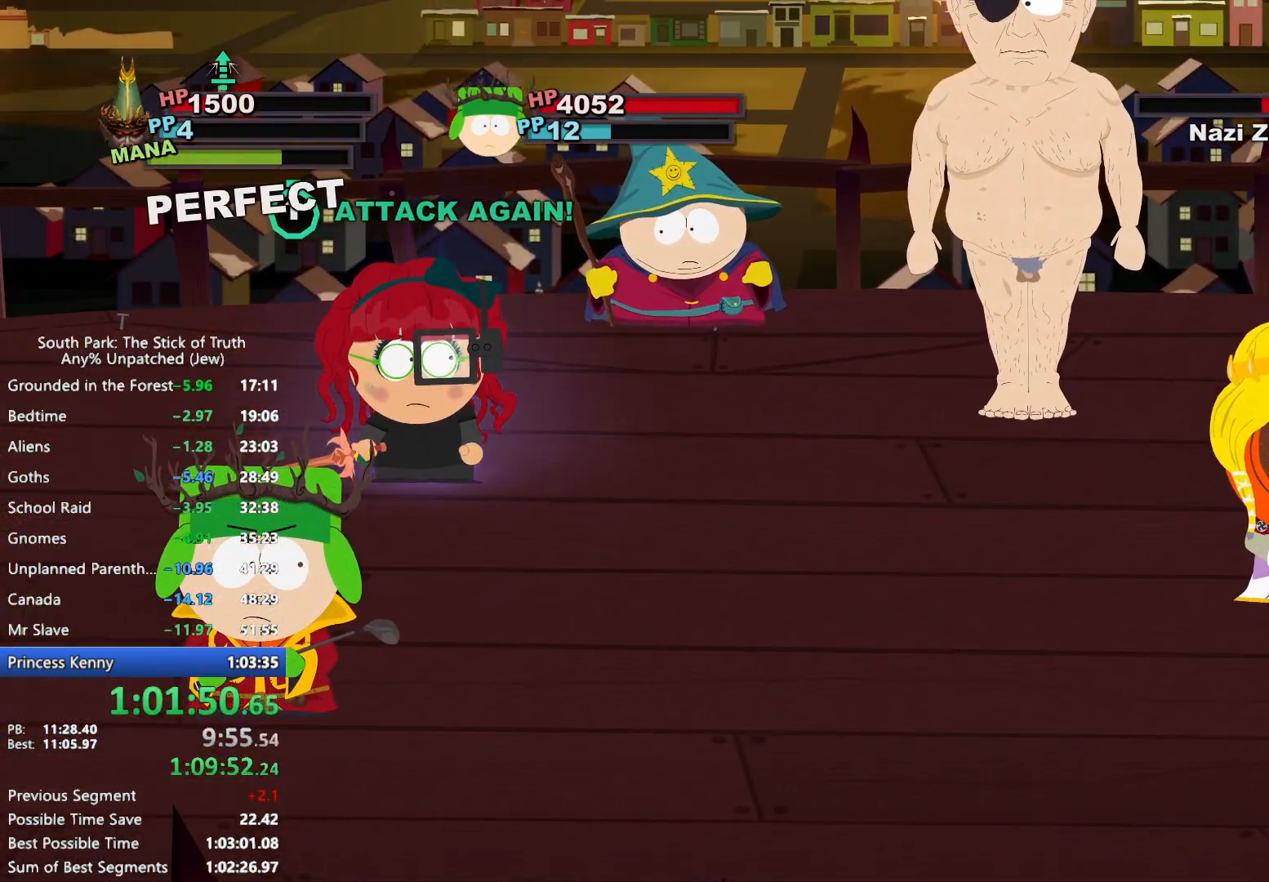
{"buttons": [], "left_stick": "center", "right_stick": "center", "events": []}
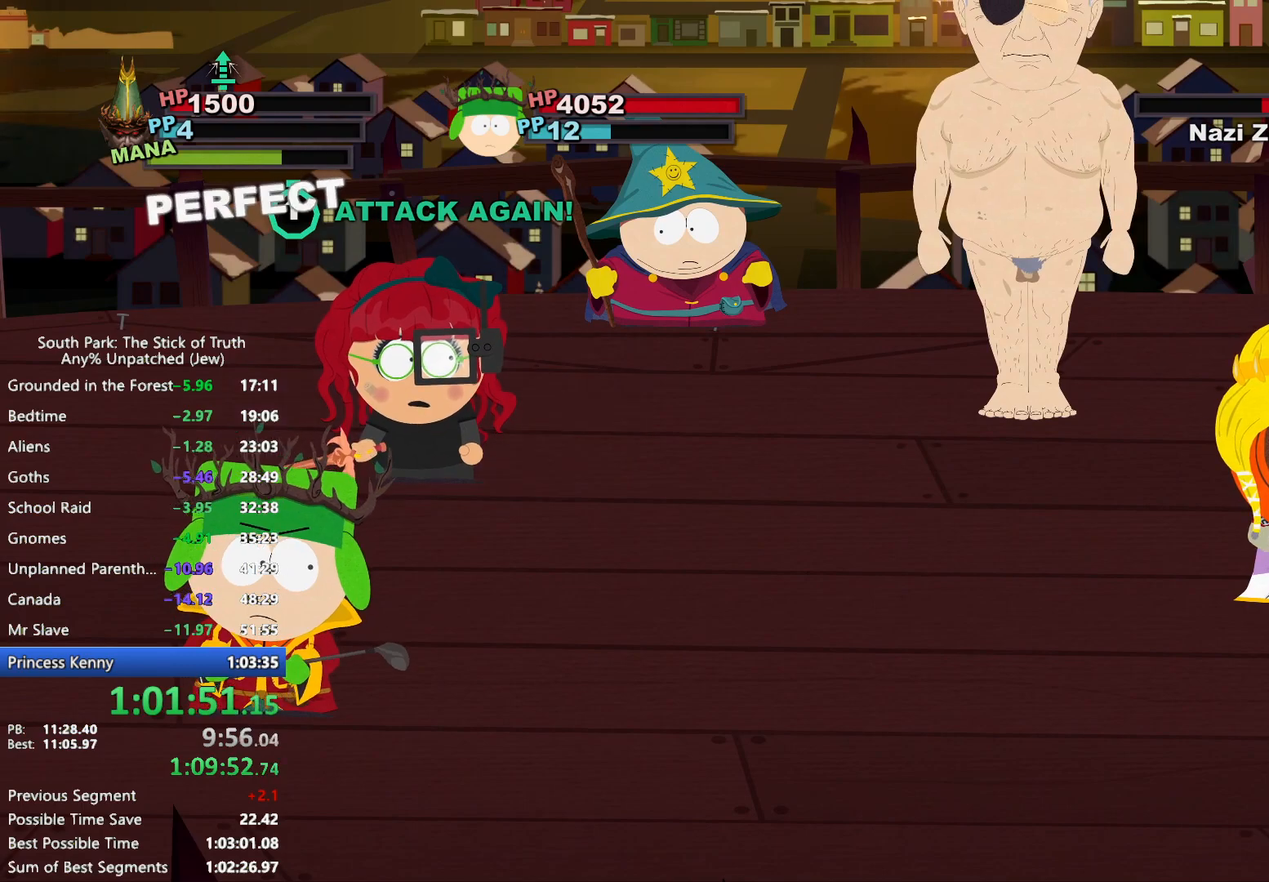
{"buttons": [], "left_stick": "center", "right_stick": "center", "events": []}
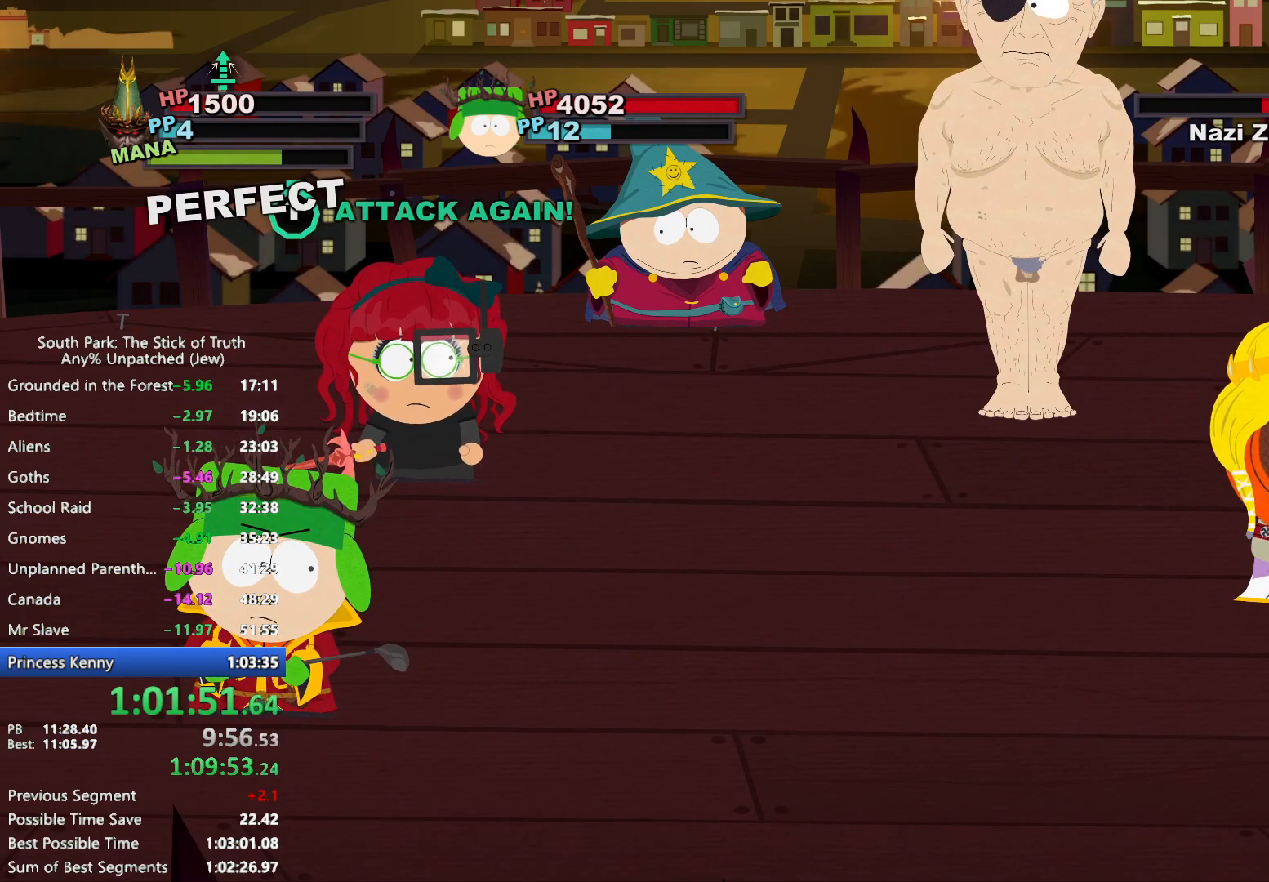
{"buttons": [], "left_stick": "center", "right_stick": "center", "events": []}
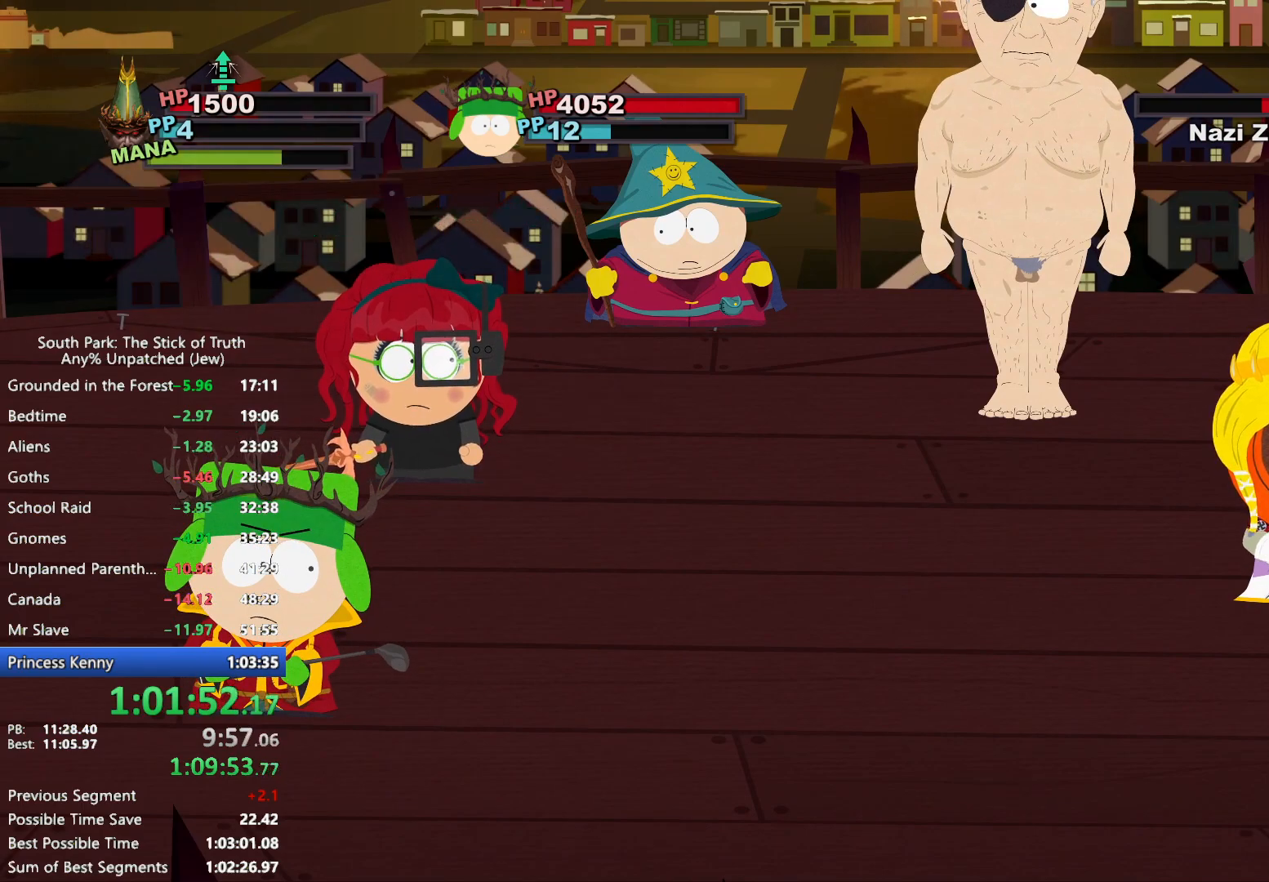
{"buttons": [], "left_stick": "center", "right_stick": "center", "events": [[267, "A", "down"], [317, "A", "up"], [400, "A", "down"], [450, "A", "up"]]}
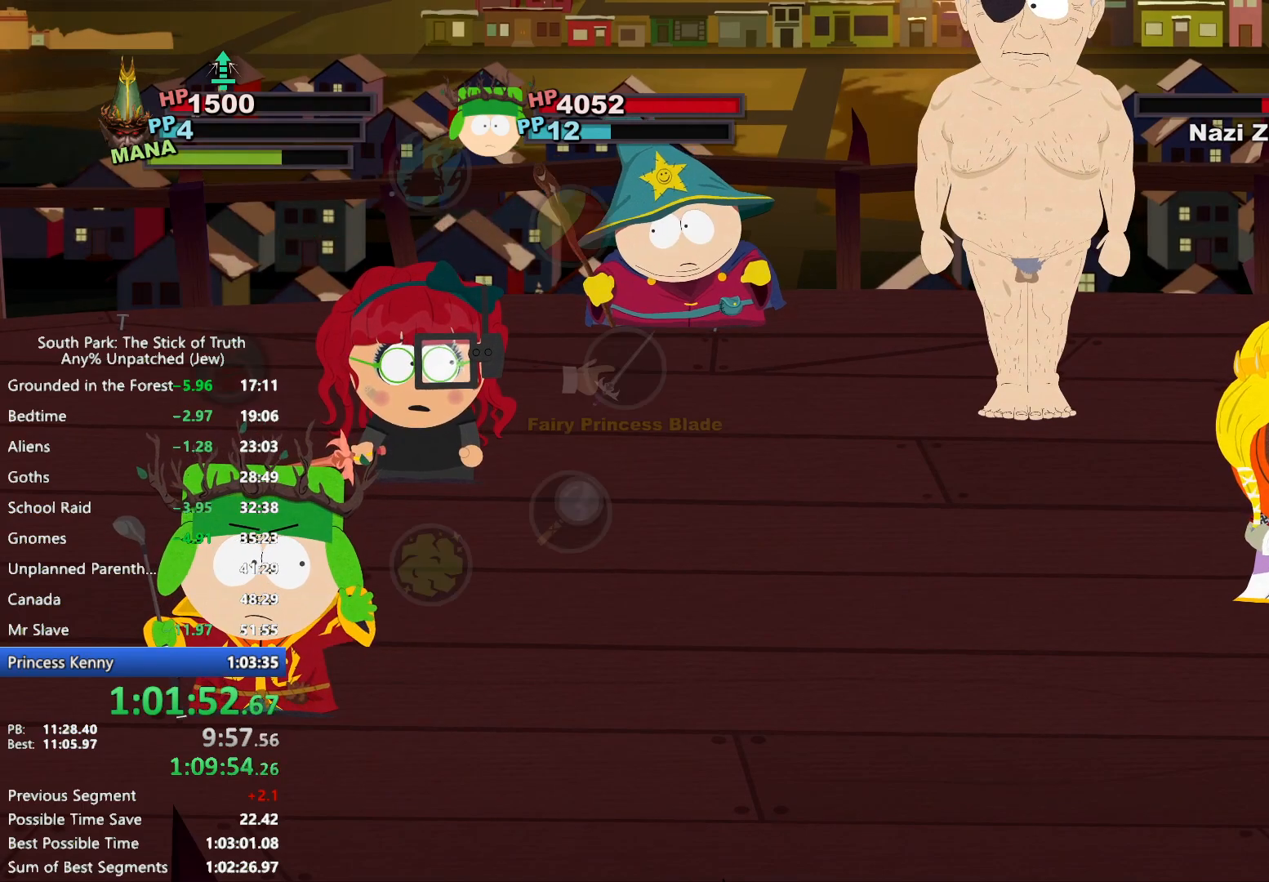
{"buttons": [], "left_stick": "center", "right_stick": "center", "events": [[17, "A", "down"], [67, "A", "up"], [133, "A", "down"], [200, "A", "up"]]}
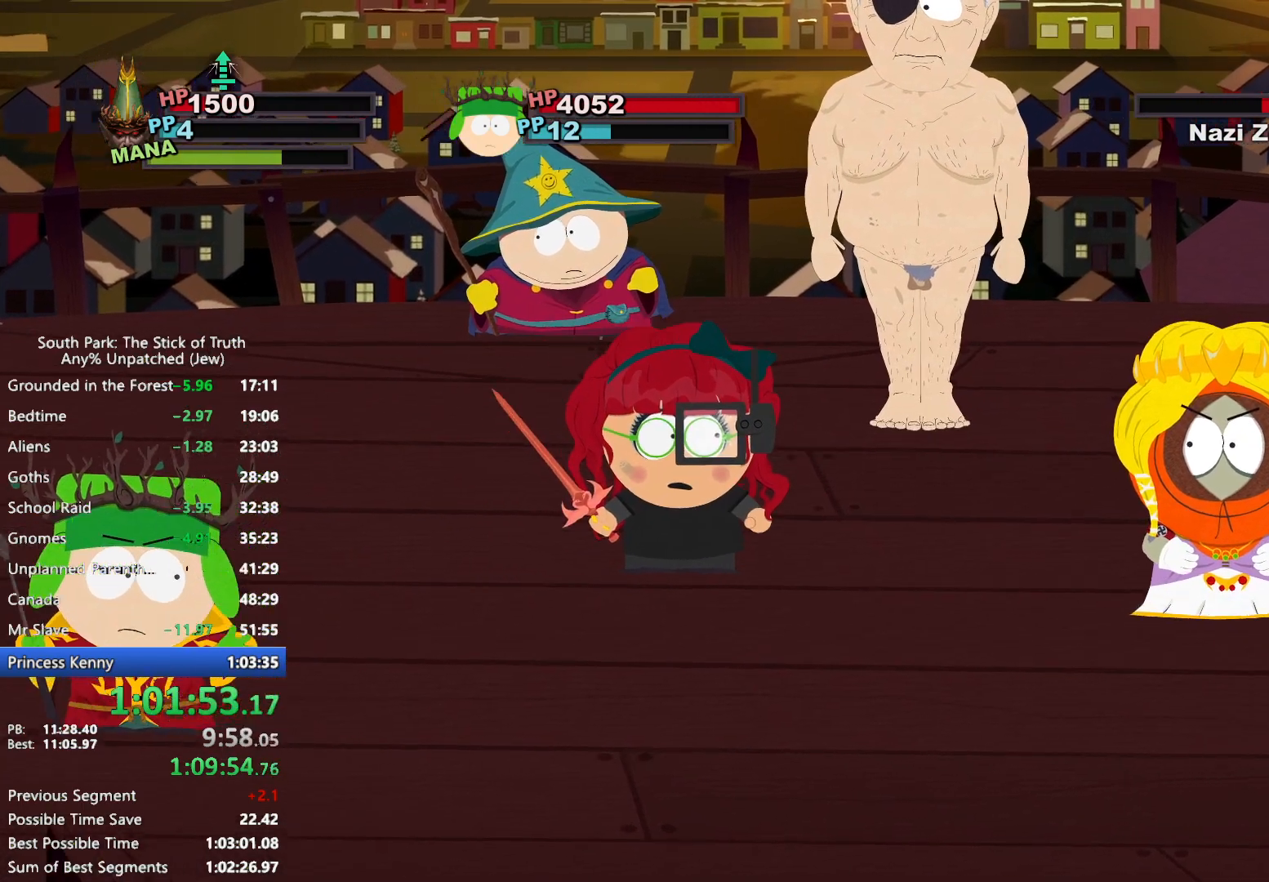
{"buttons": [], "left_stick": "center", "right_stick": "center", "events": [[183, "Y", "down"], [250, "Y", "up"], [317, "Y", "down"], [367, "Y", "up"], [433, "Y", "down"], [500, "Y", "up"]]}
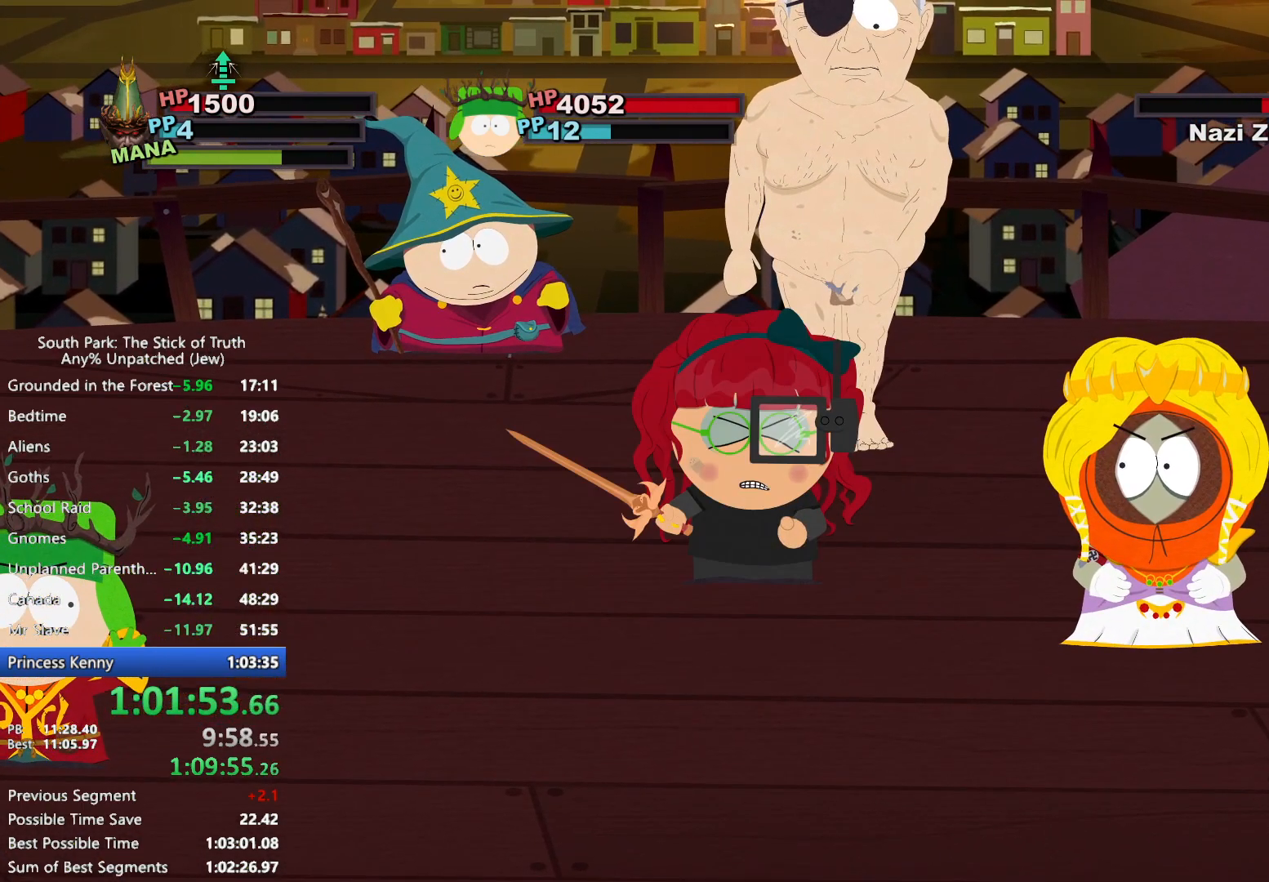
{"buttons": [], "left_stick": "center", "right_stick": "center", "events": []}
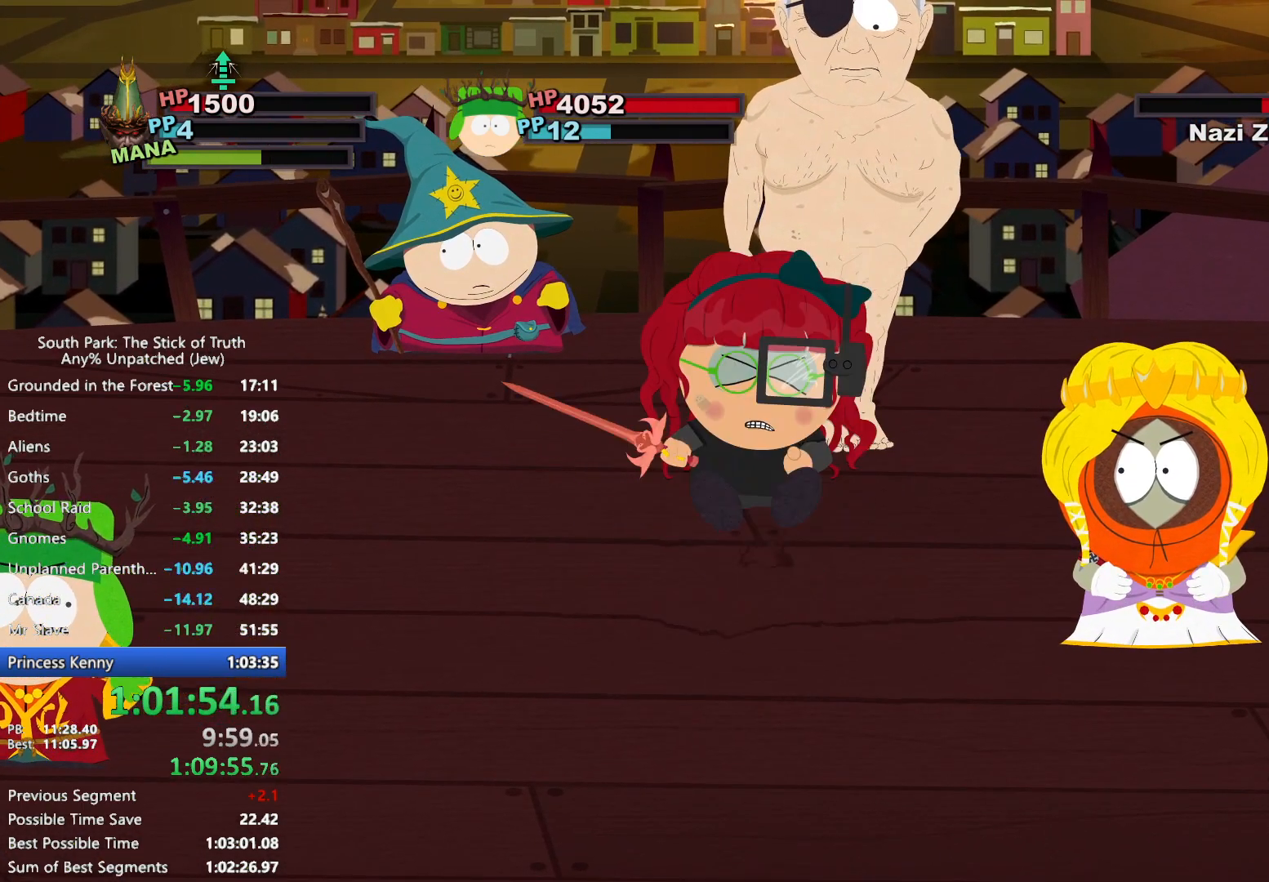
{"buttons": [], "left_stick": "center", "right_stick": "center", "events": []}
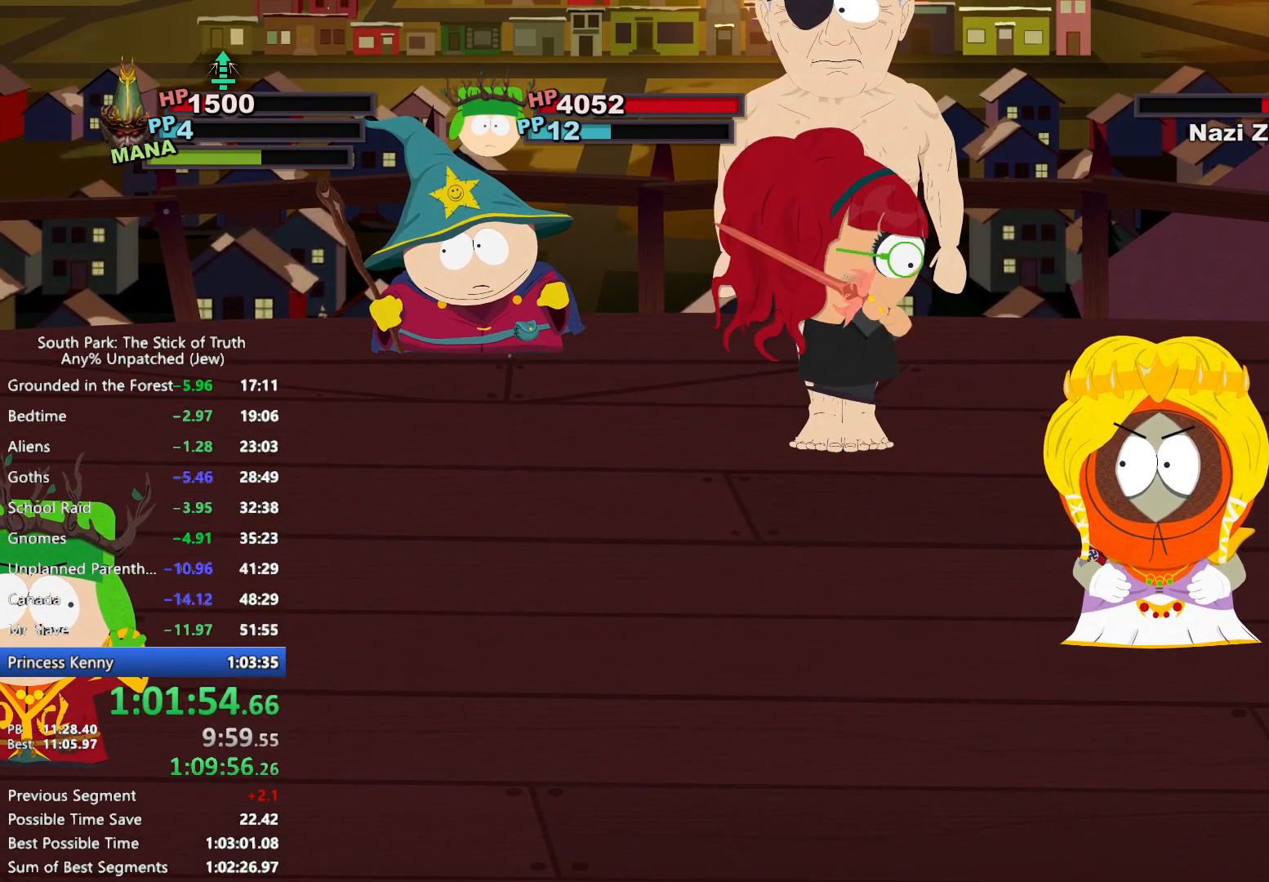
{"buttons": [], "left_stick": "center", "right_stick": "center", "events": []}
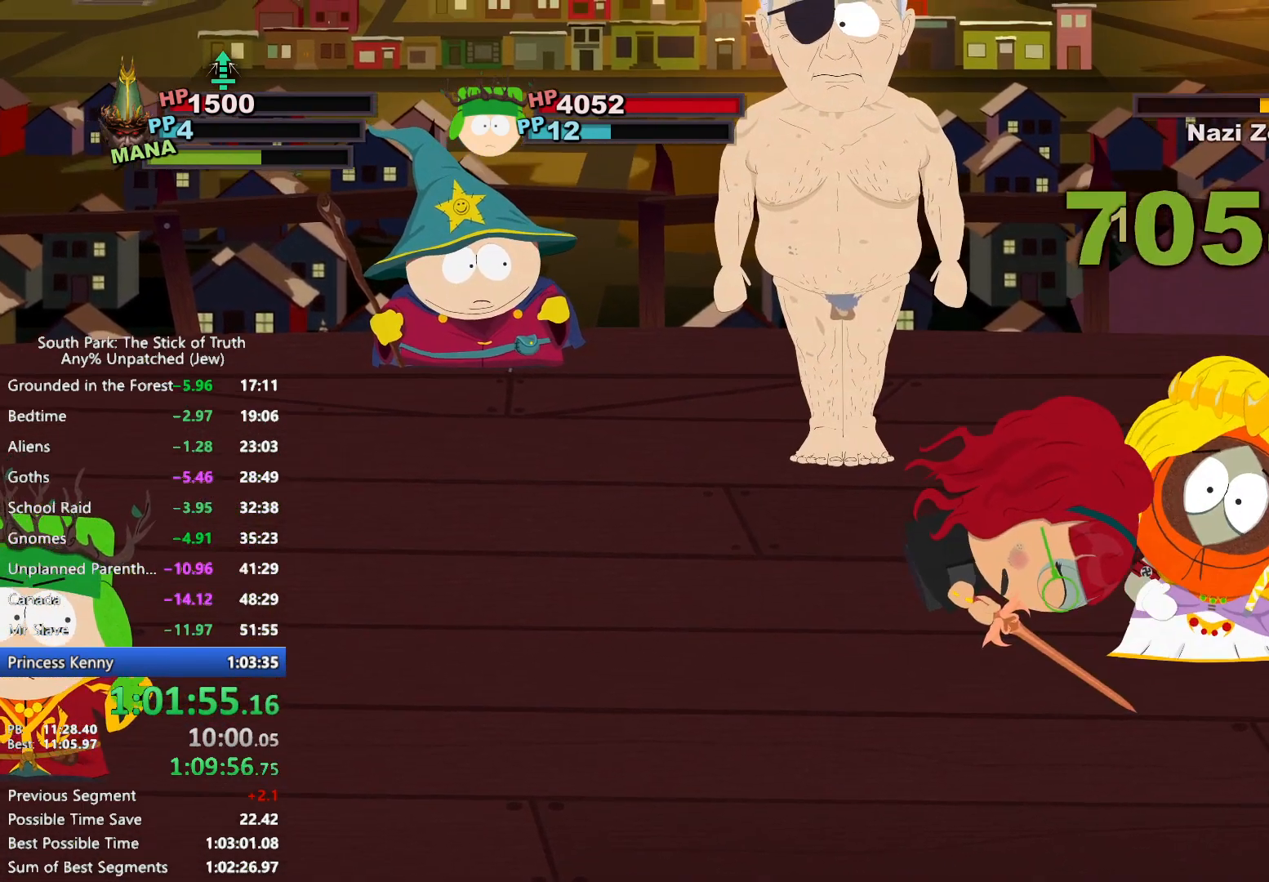
{"buttons": [], "left_stick": "center", "right_stick": "center", "events": []}
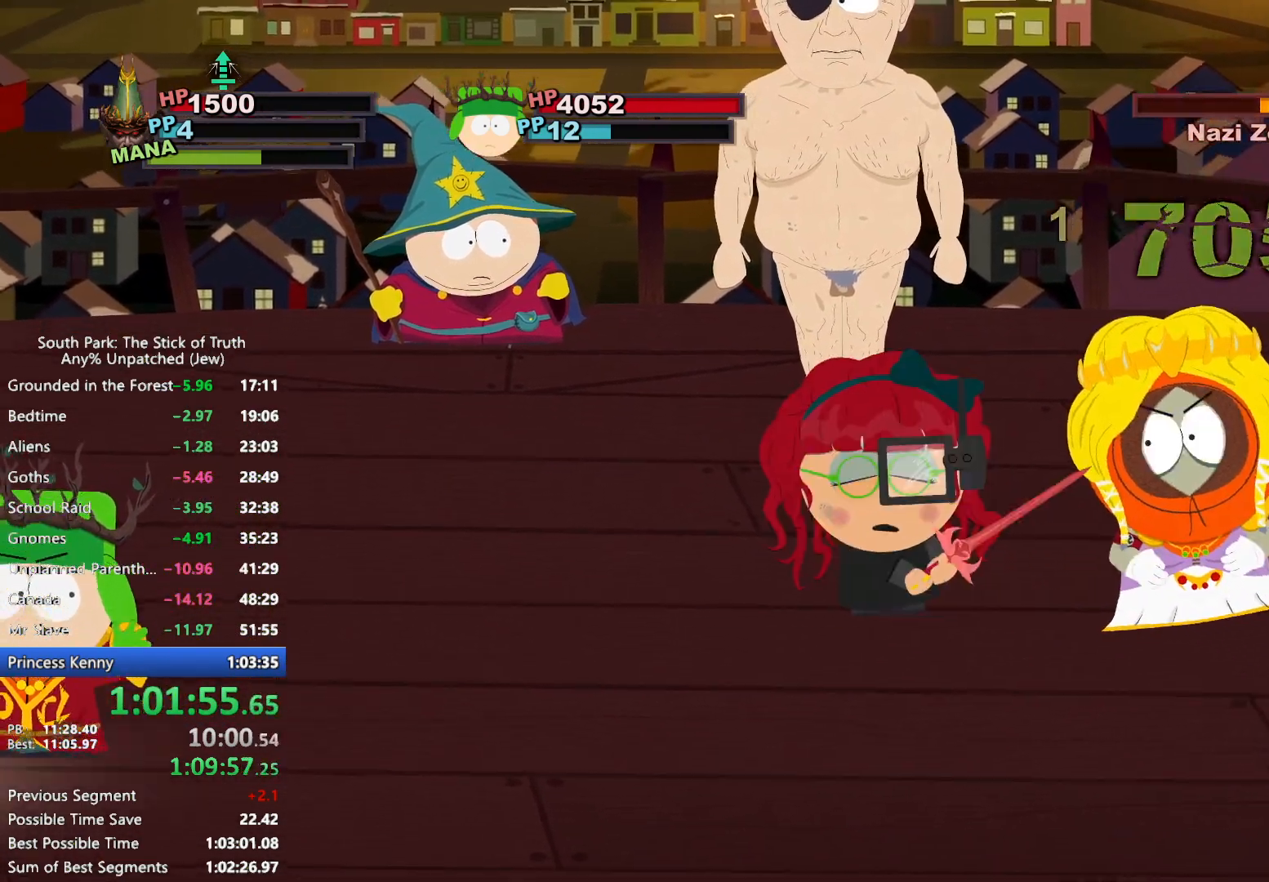
{"buttons": [], "left_stick": "center", "right_stick": "center", "events": []}